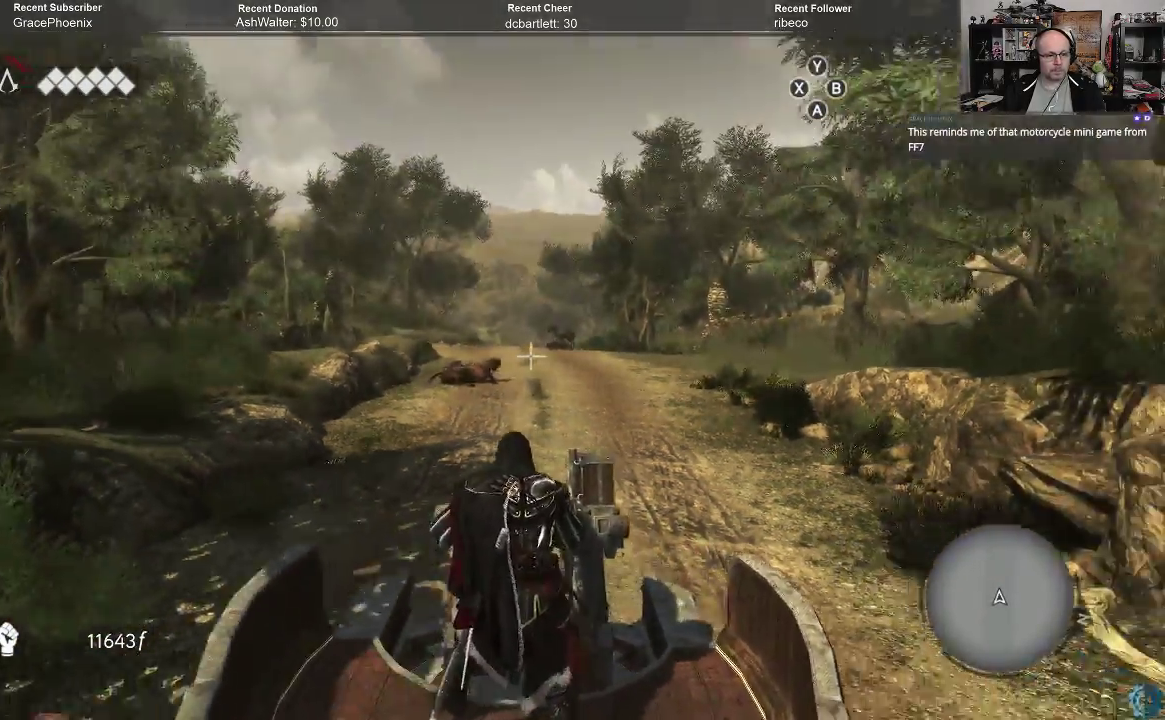
Gameplay with a controller (Xbox layout); each line is a JSON object with the inputs held at the frame after it. "events" lists button and stick changes between this image and that frame as [ms after this image, input, new state], when the widget could be followed in between.
{"buttons": [], "left_stick": "center", "right_stick": "center", "events": [[167, "right_stick", "right"], [233, "right_stick", "center"]]}
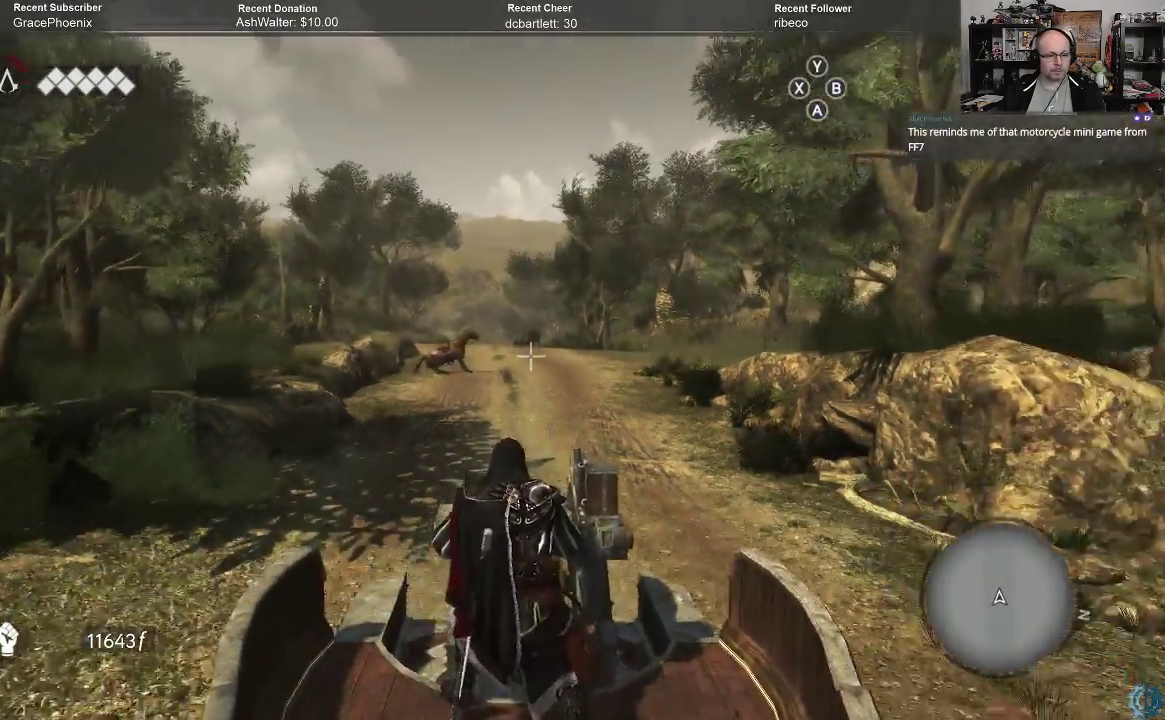
{"buttons": [], "left_stick": "center", "right_stick": "center", "events": []}
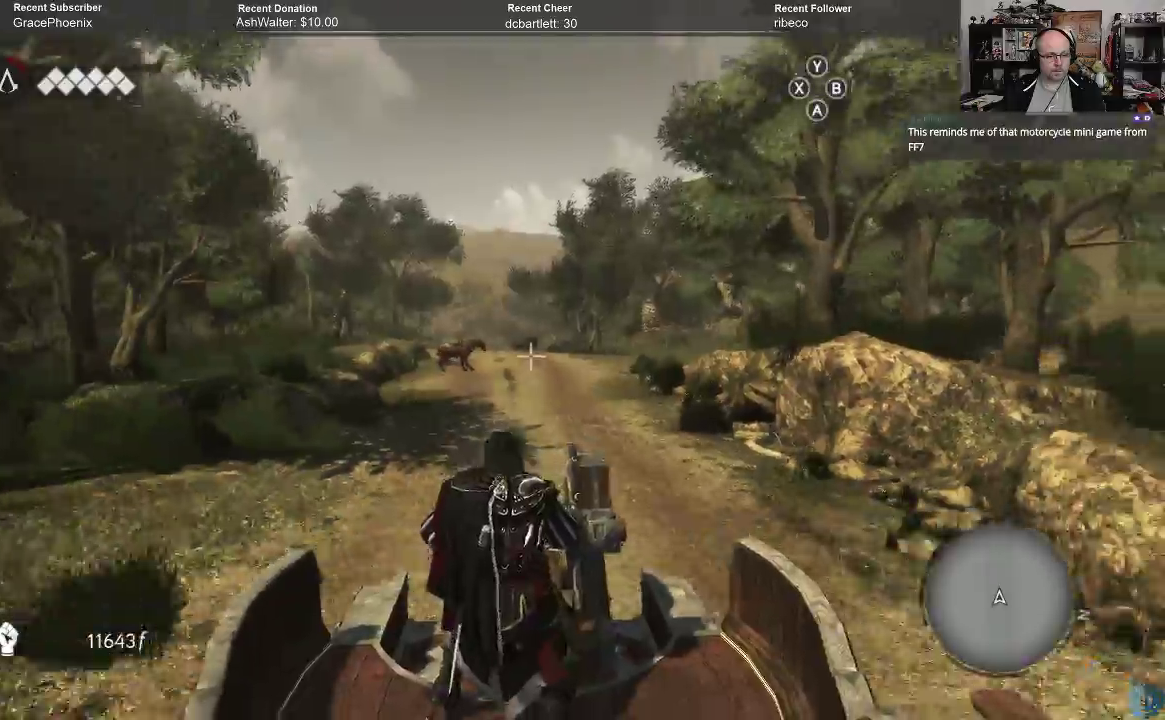
{"buttons": [], "left_stick": "center", "right_stick": "center", "events": [[400, "R2", "down"], [500, "R2", "up"]]}
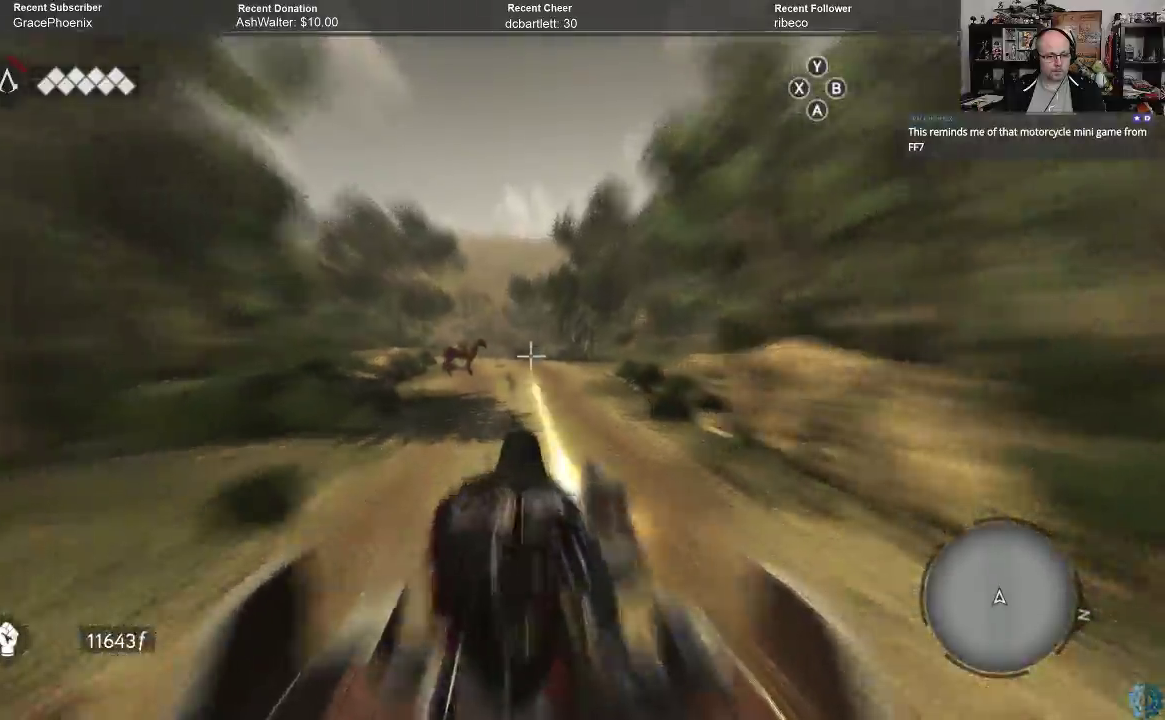
{"buttons": [], "left_stick": "center", "right_stick": "center", "events": []}
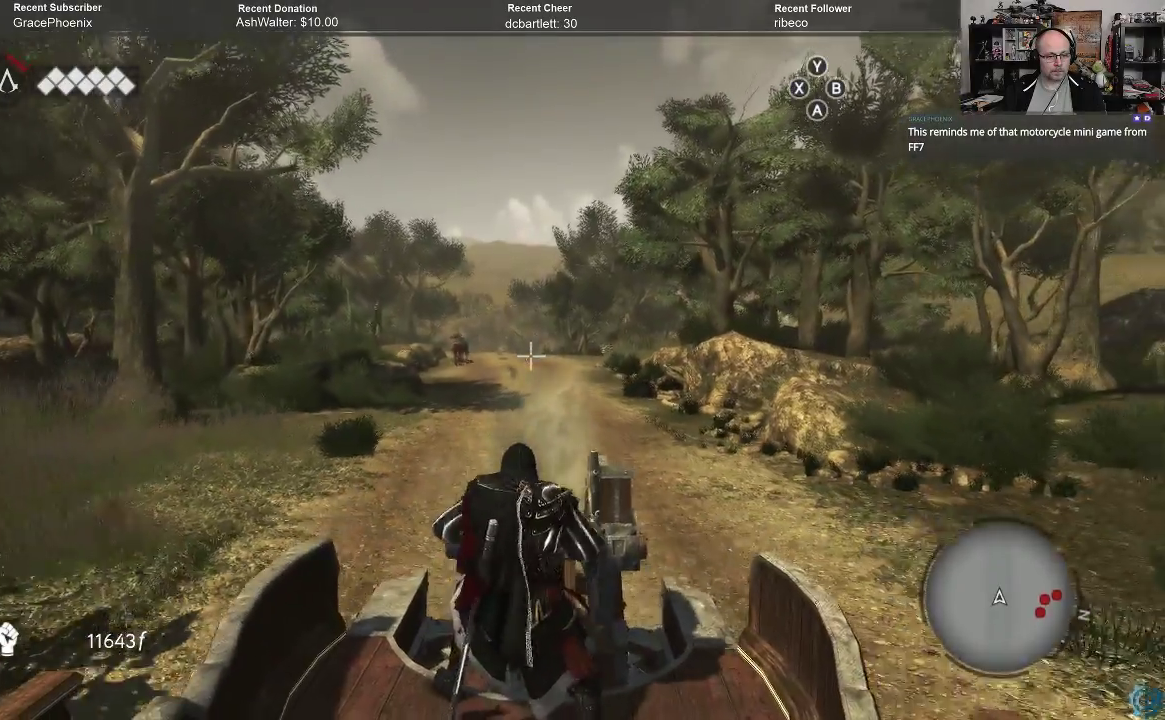
{"buttons": [], "left_stick": "center", "right_stick": "center", "events": [[67, "right_stick", "left"], [167, "right_stick", "center"]]}
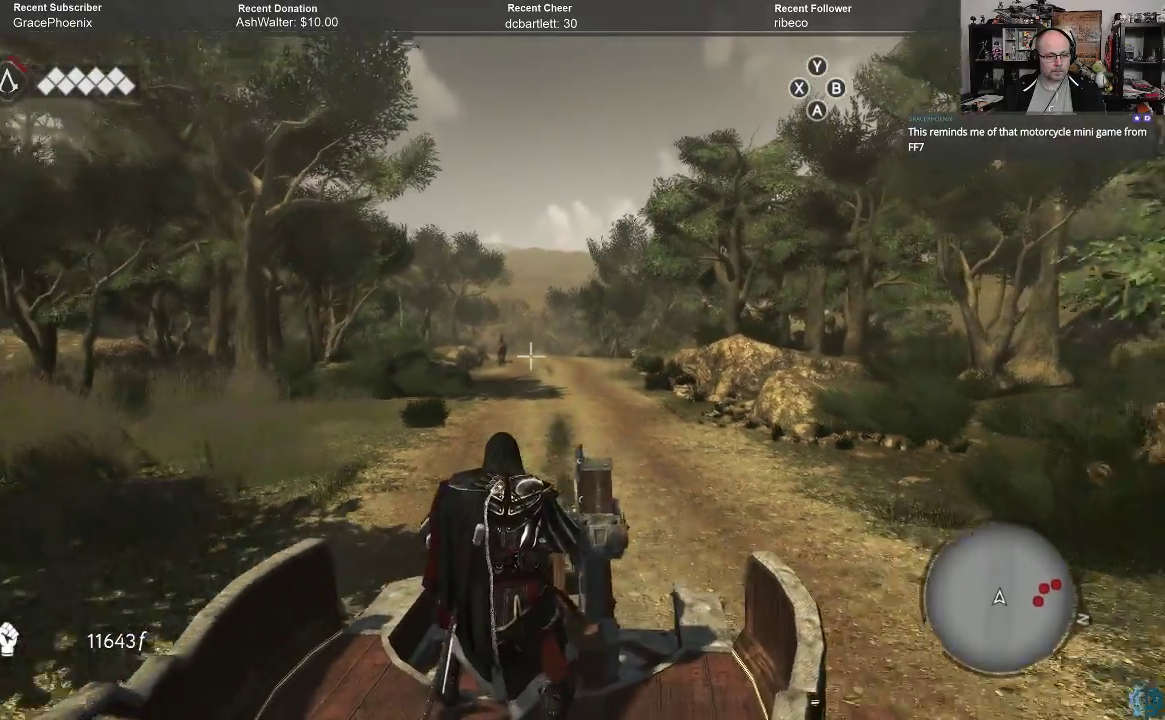
{"buttons": [], "left_stick": "center", "right_stick": "center", "events": []}
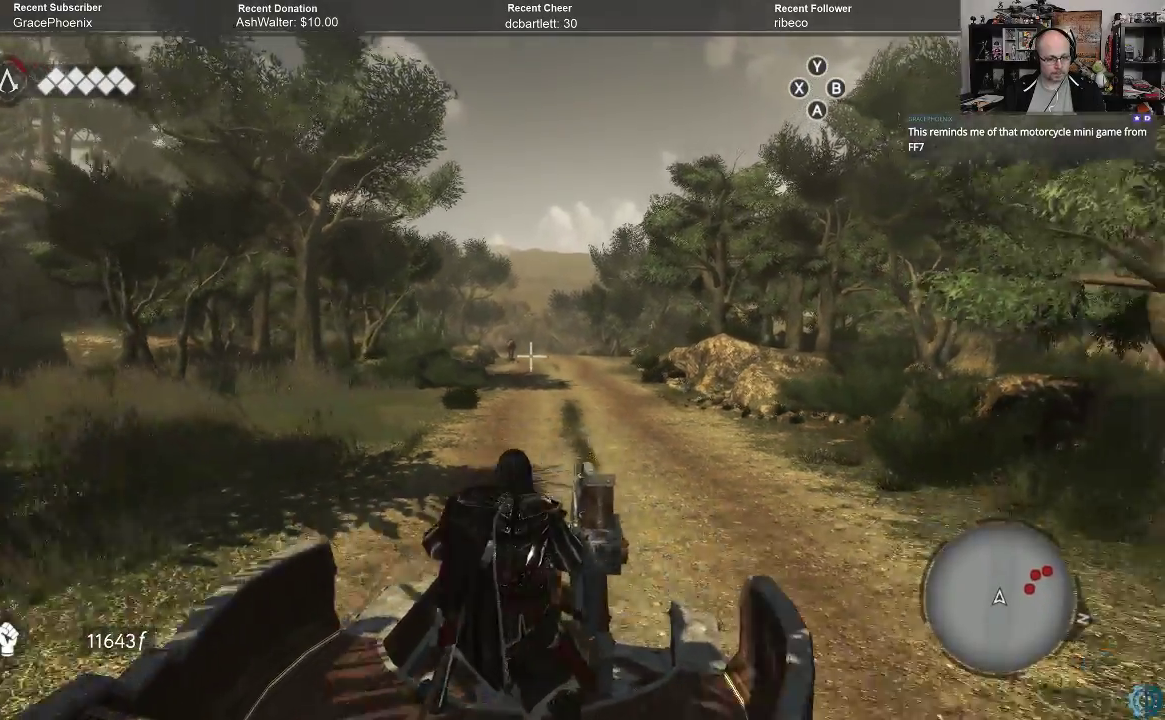
{"buttons": [], "left_stick": "center", "right_stick": "center", "events": []}
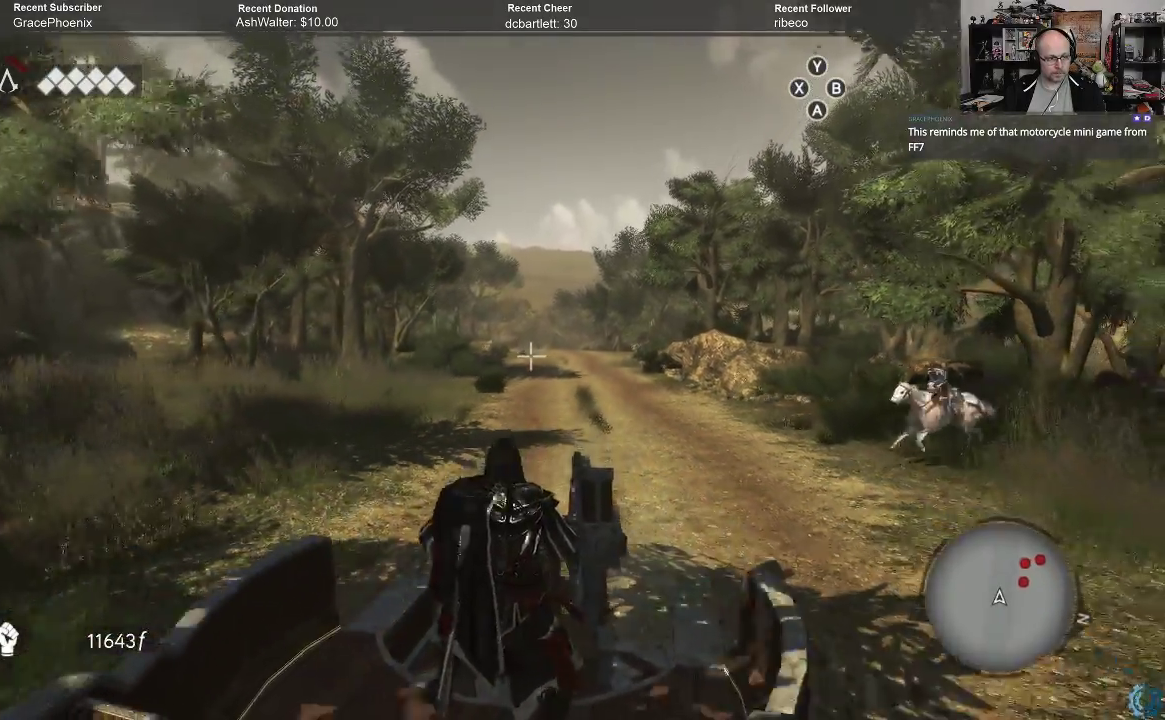
{"buttons": [], "left_stick": "center", "right_stick": "center", "events": []}
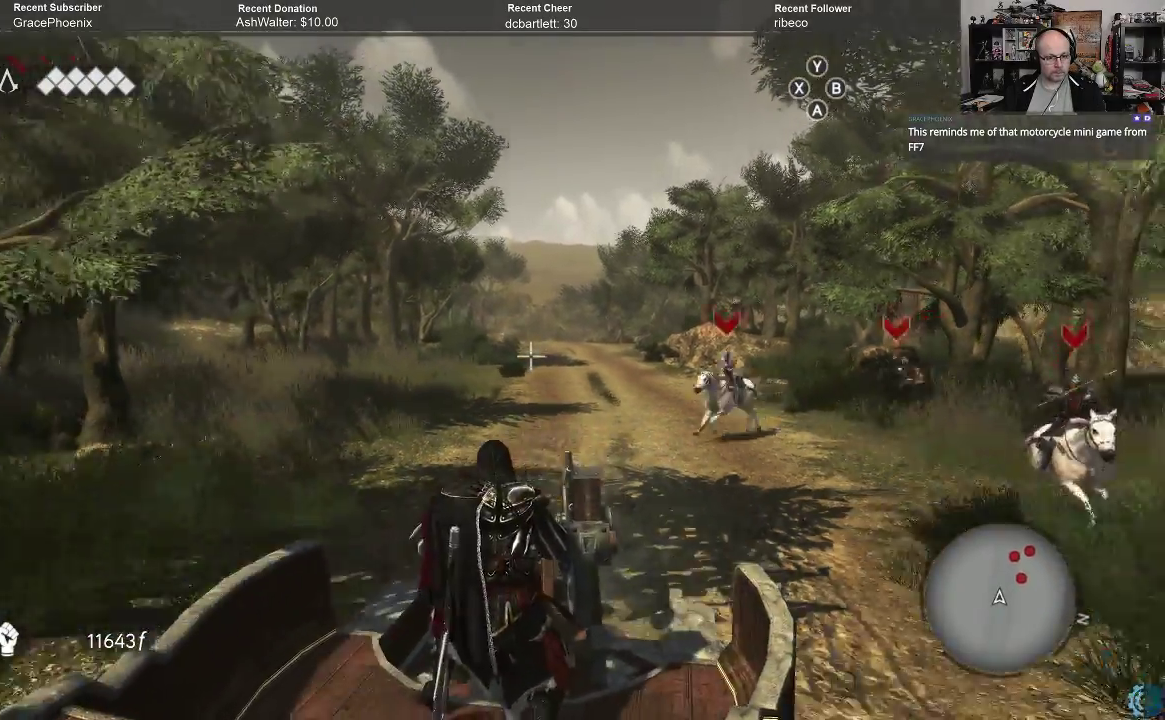
{"buttons": ["R2"], "left_stick": "center", "right_stick": "center", "events": [[67, "right_stick", "right"], [333, "right_stick", "center"], [433, "R2", "down"]]}
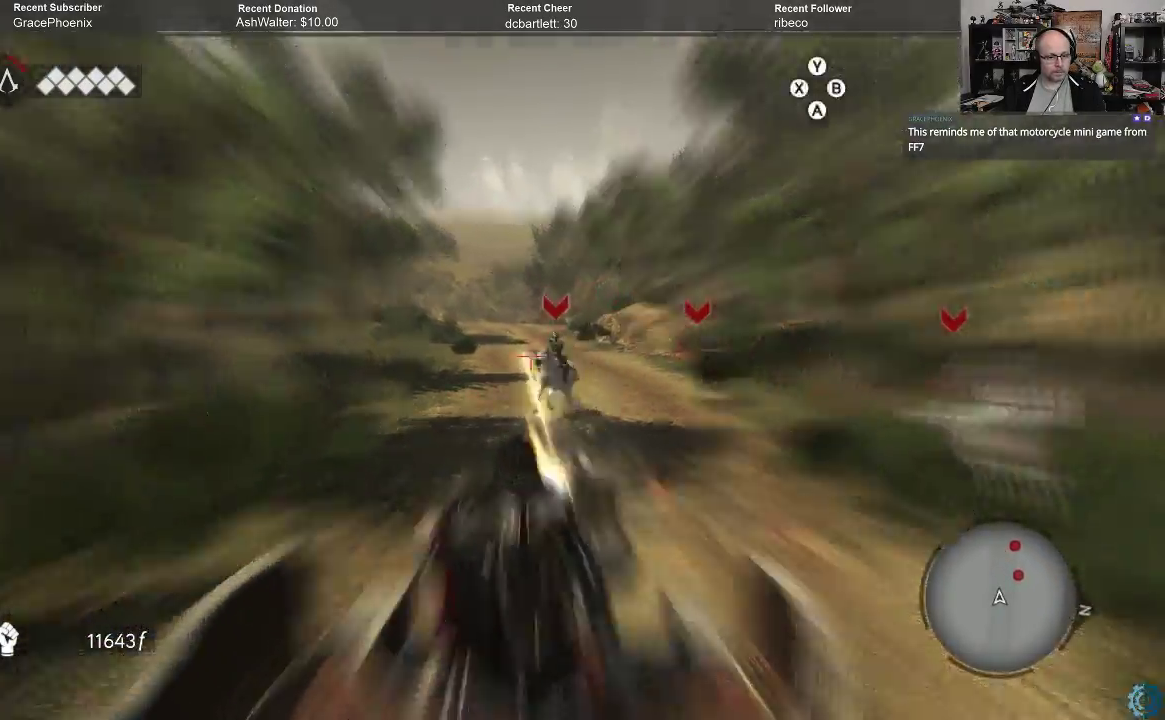
{"buttons": [], "left_stick": "center", "right_stick": "right", "events": [[33, "R2", "up"], [200, "right_stick", "right"]]}
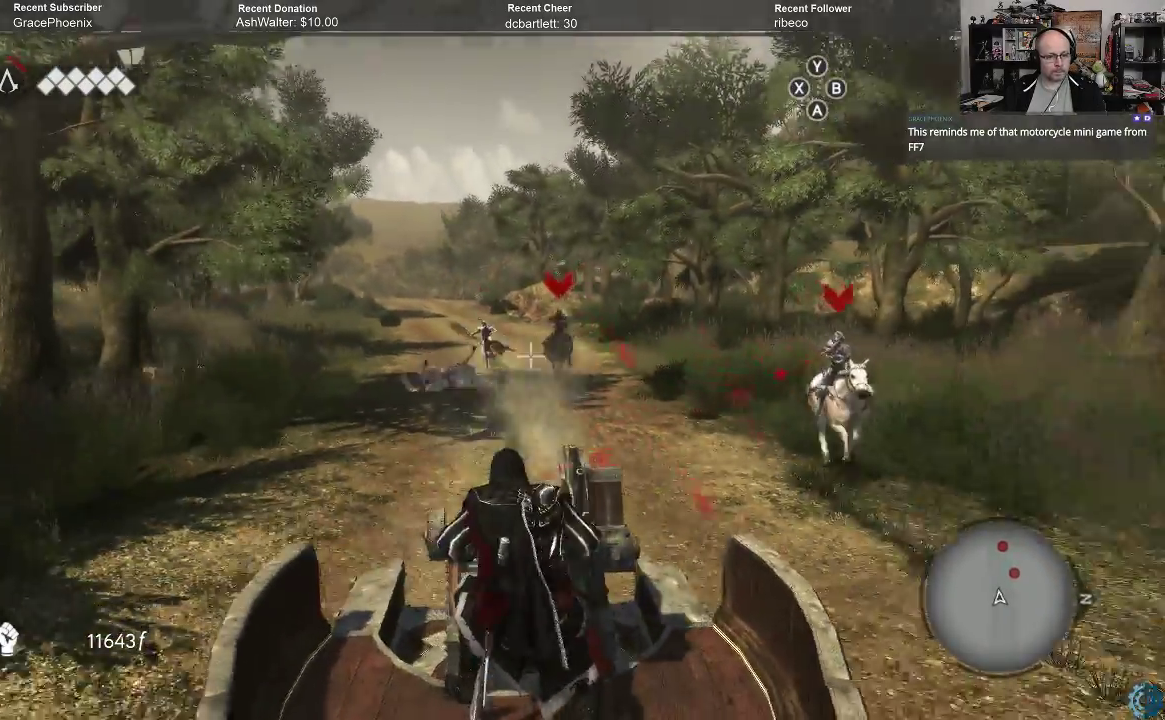
{"buttons": [], "left_stick": "center", "right_stick": "right", "events": []}
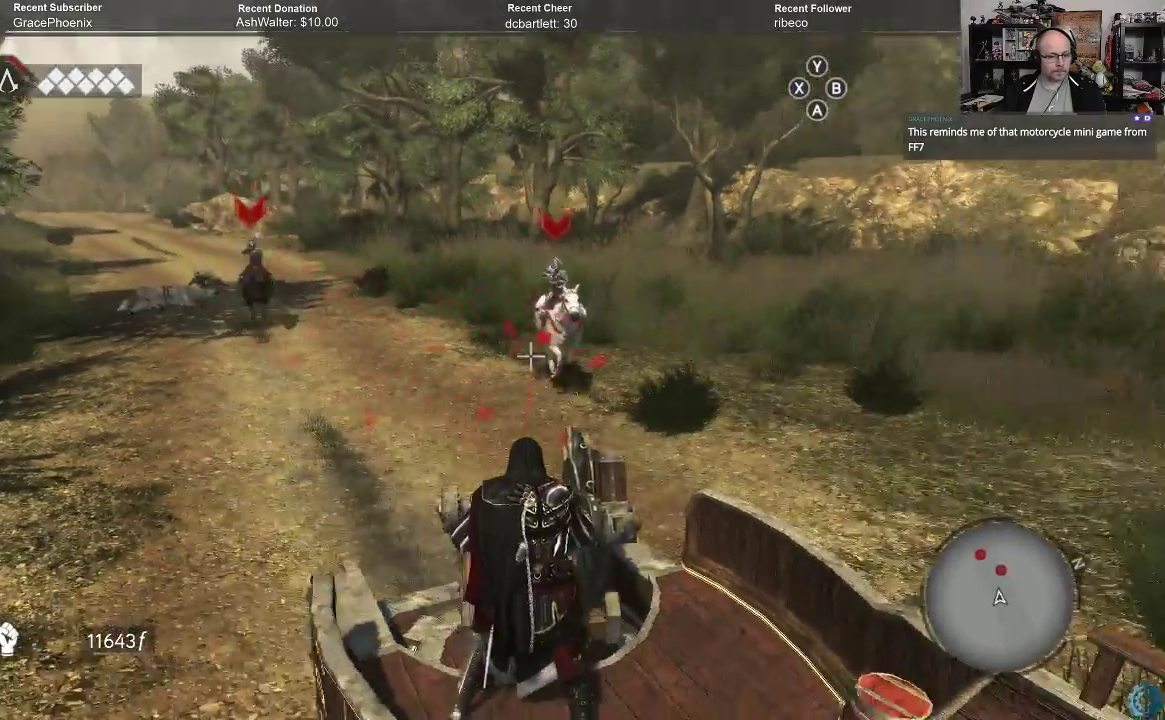
{"buttons": [], "left_stick": "center", "right_stick": "left", "events": [[67, "R2", "down"], [67, "right_stick", "center"], [100, "R2", "up"], [233, "right_stick", "left"]]}
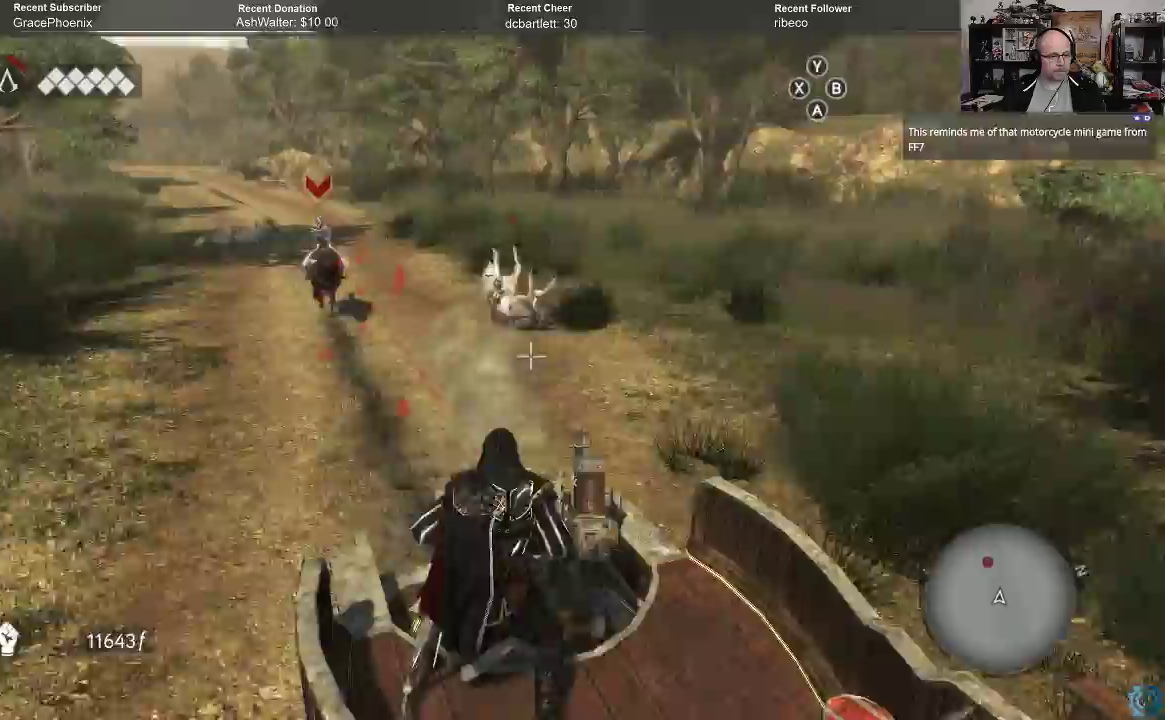
{"buttons": ["R2"], "left_stick": "center", "right_stick": "center", "events": [[300, "right_stick", "down"], [467, "R2", "down"], [467, "right_stick", "center"]]}
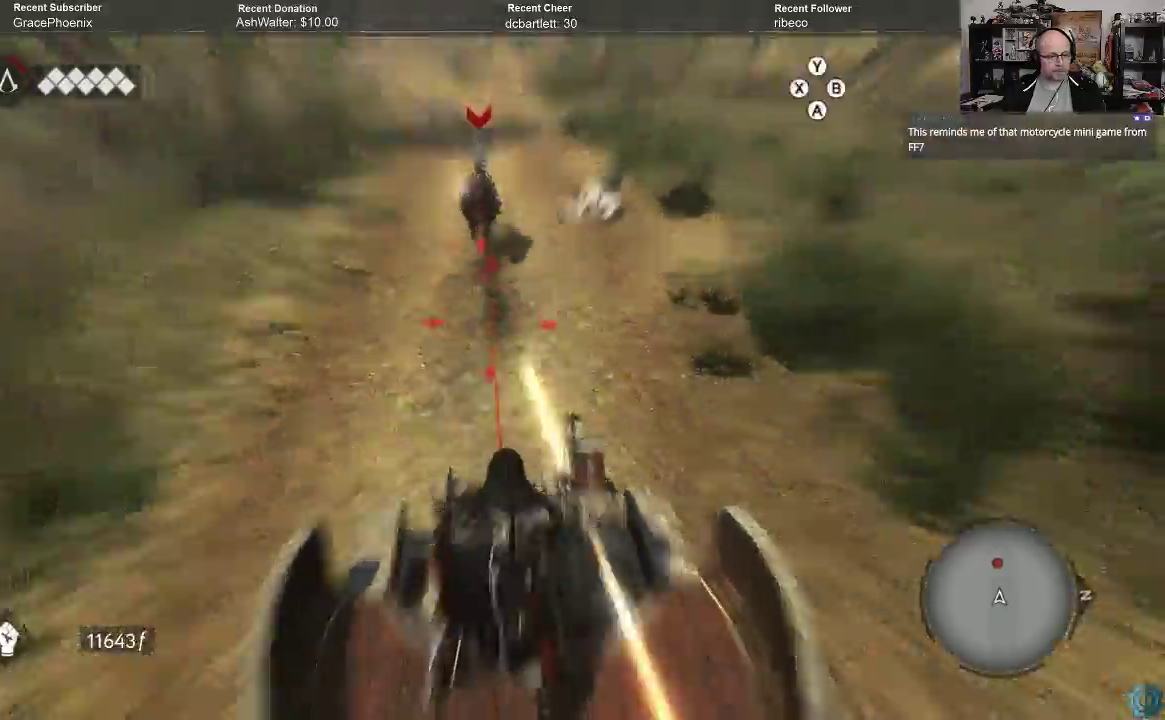
{"buttons": [], "left_stick": "center", "right_stick": "up", "events": [[67, "R2", "up"], [267, "right_stick", "up"]]}
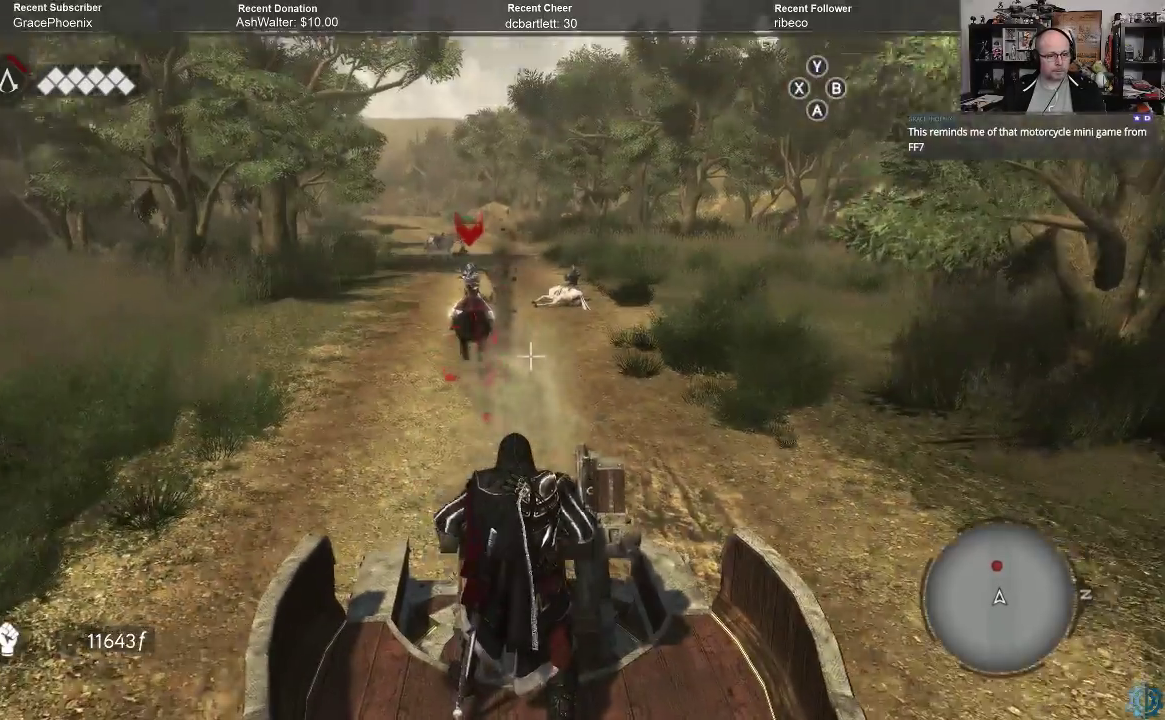
{"buttons": [], "left_stick": "center", "right_stick": "down-right", "events": [[67, "R2", "down"], [67, "right_stick", "center"], [167, "R2", "up"], [233, "right_stick", "down-left"], [300, "right_stick", "left"], [500, "right_stick", "down-right"]]}
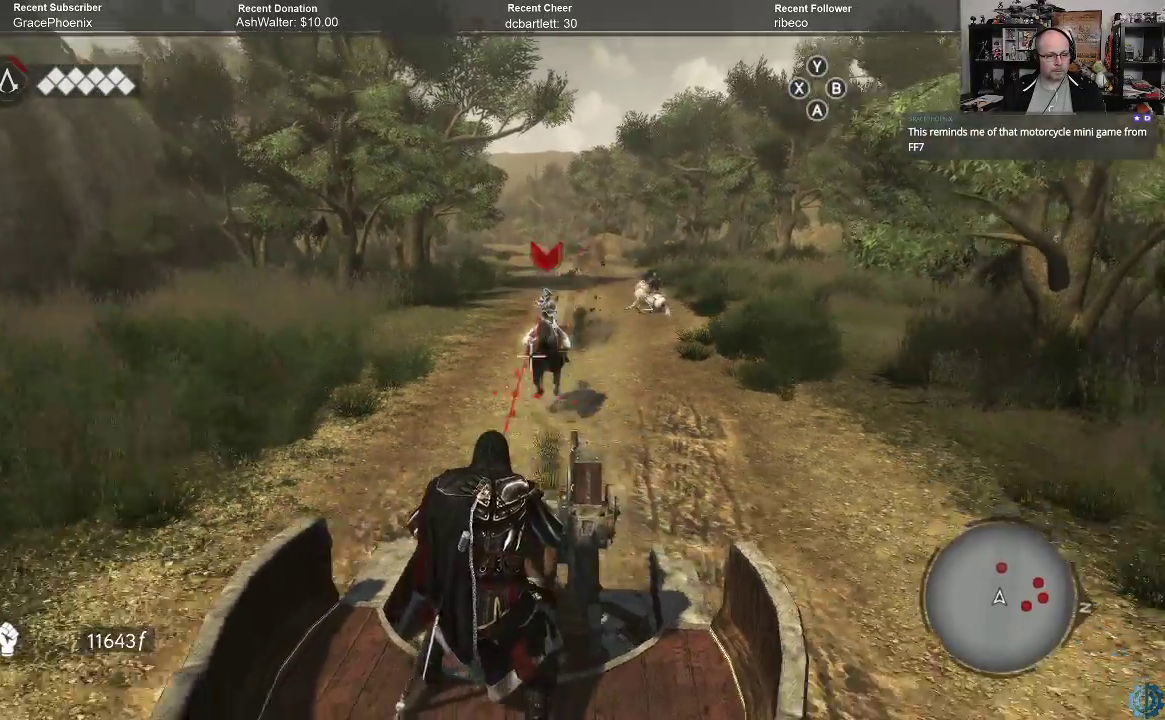
{"buttons": [], "left_stick": "center", "right_stick": "center", "events": [[33, "right_stick", "center"], [67, "R2", "down"], [167, "R2", "up"]]}
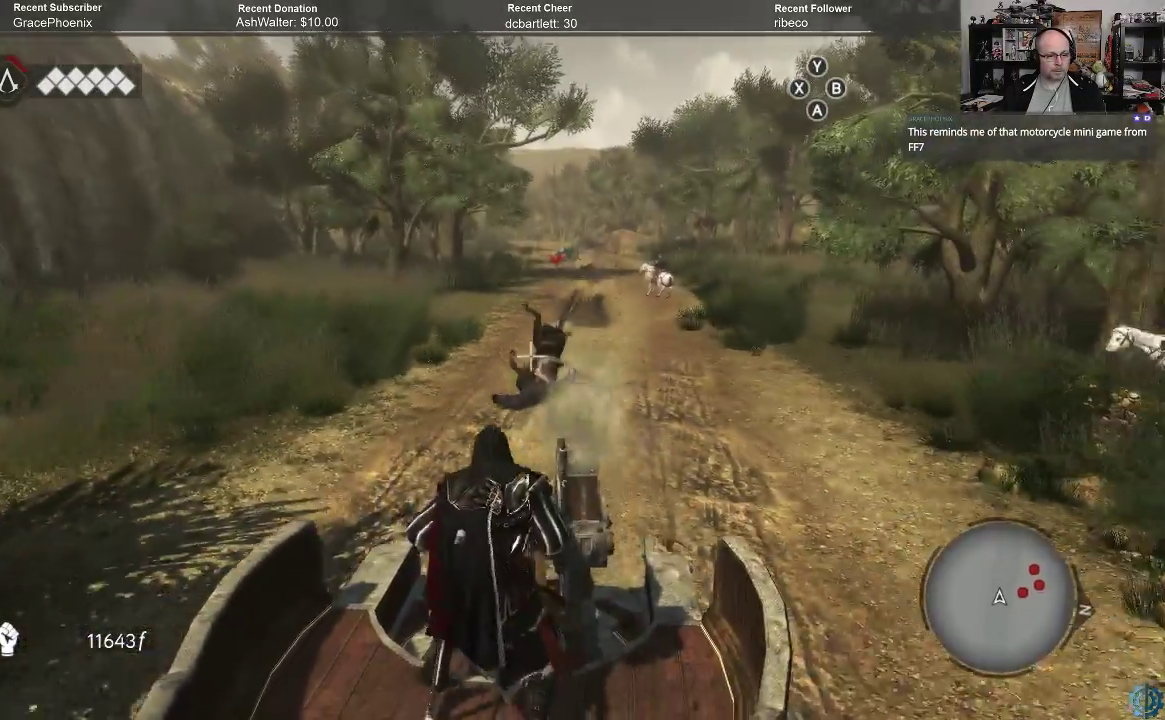
{"buttons": [], "left_stick": "center", "right_stick": "center", "events": []}
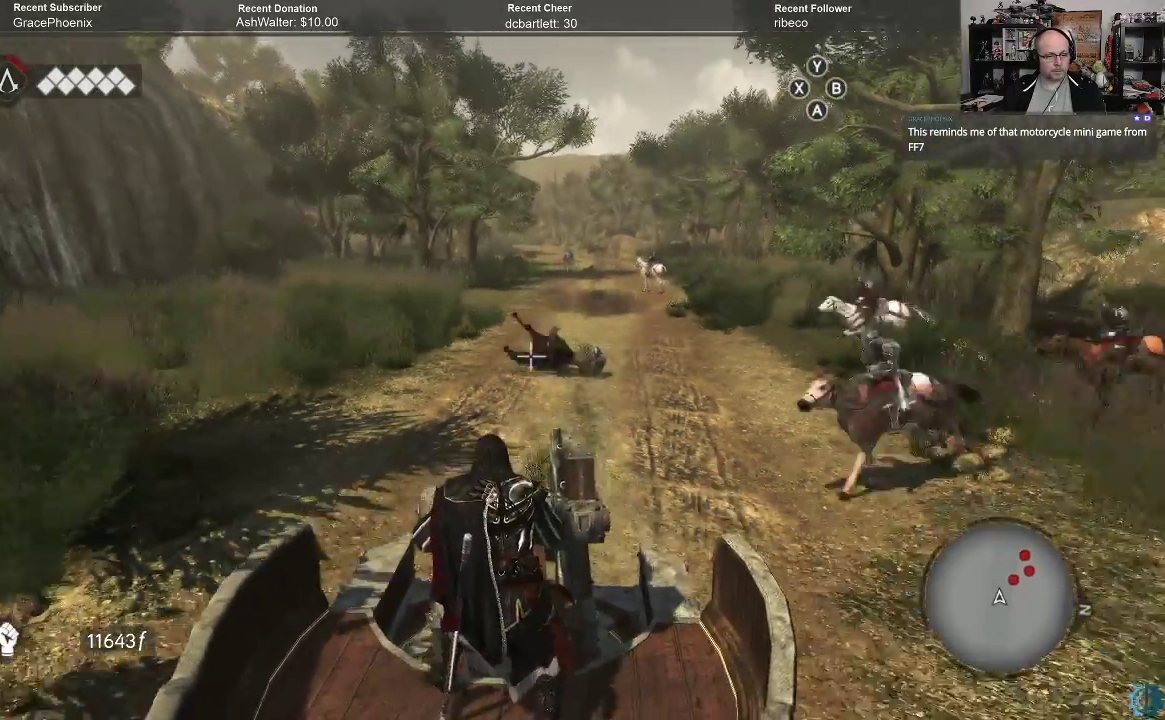
{"buttons": [], "left_stick": "center", "right_stick": "center", "events": [[33, "right_stick", "right"], [367, "R2", "down"], [433, "right_stick", "center"], [467, "R2", "up"]]}
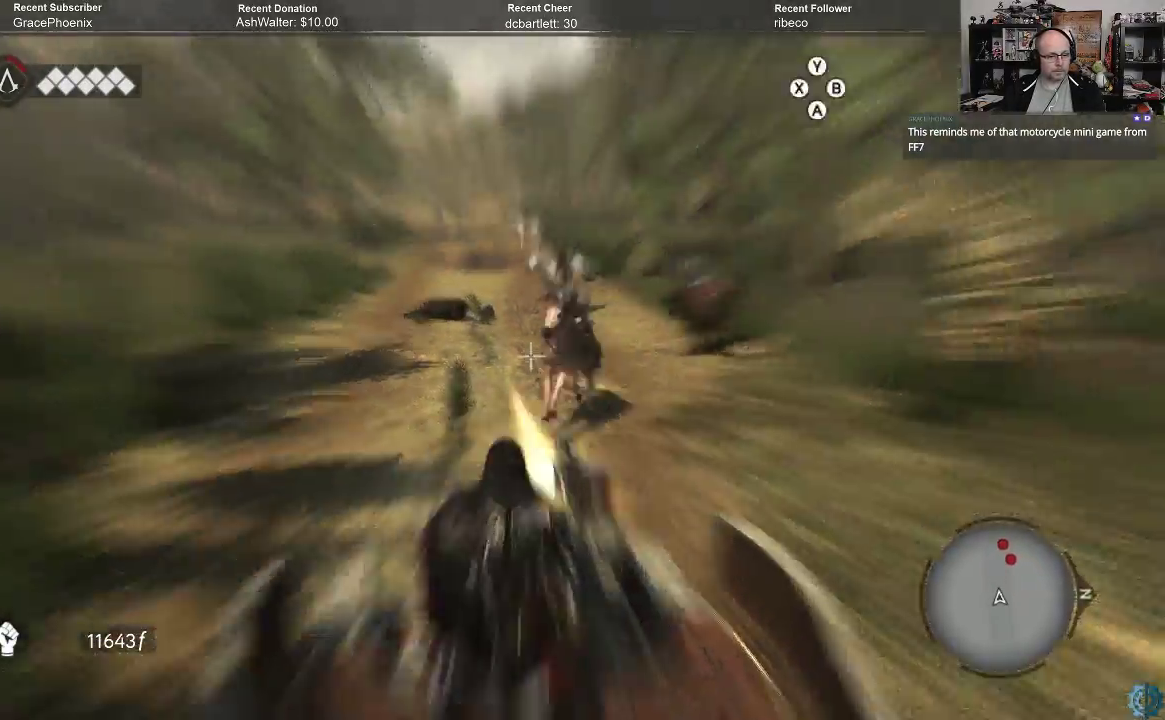
{"buttons": [], "left_stick": "center", "right_stick": "center", "events": []}
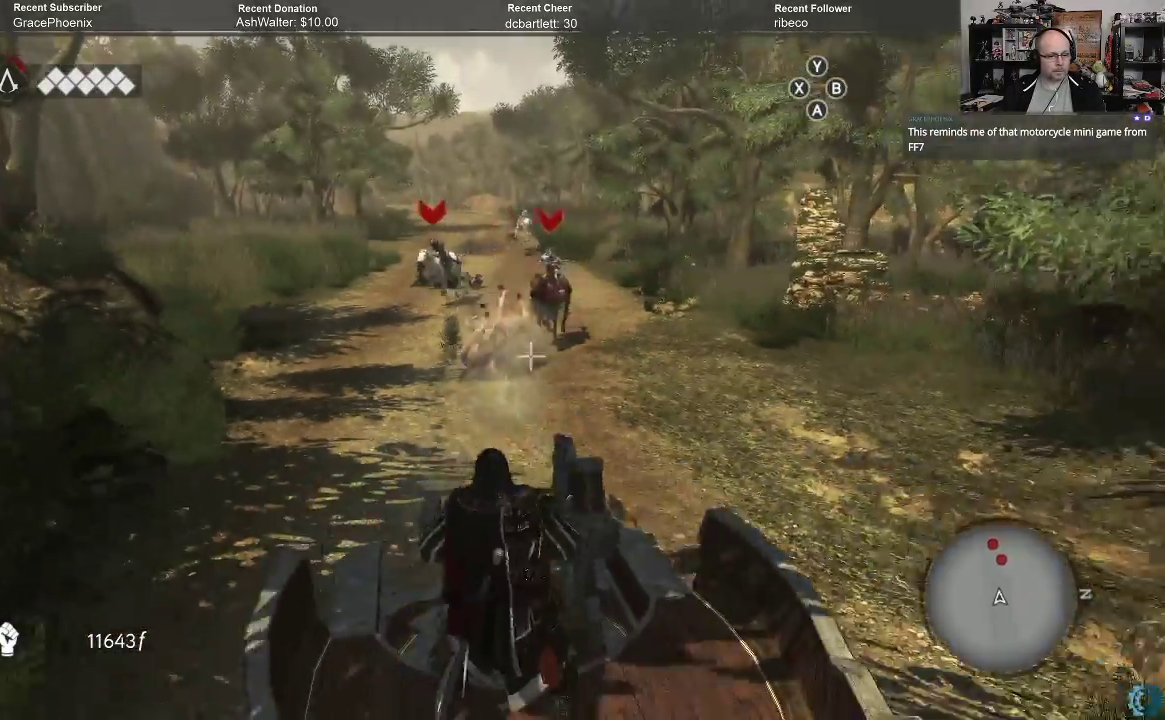
{"buttons": [], "left_stick": "center", "right_stick": "down", "events": [[100, "R2", "down"], [233, "R2", "up"], [333, "right_stick", "down"]]}
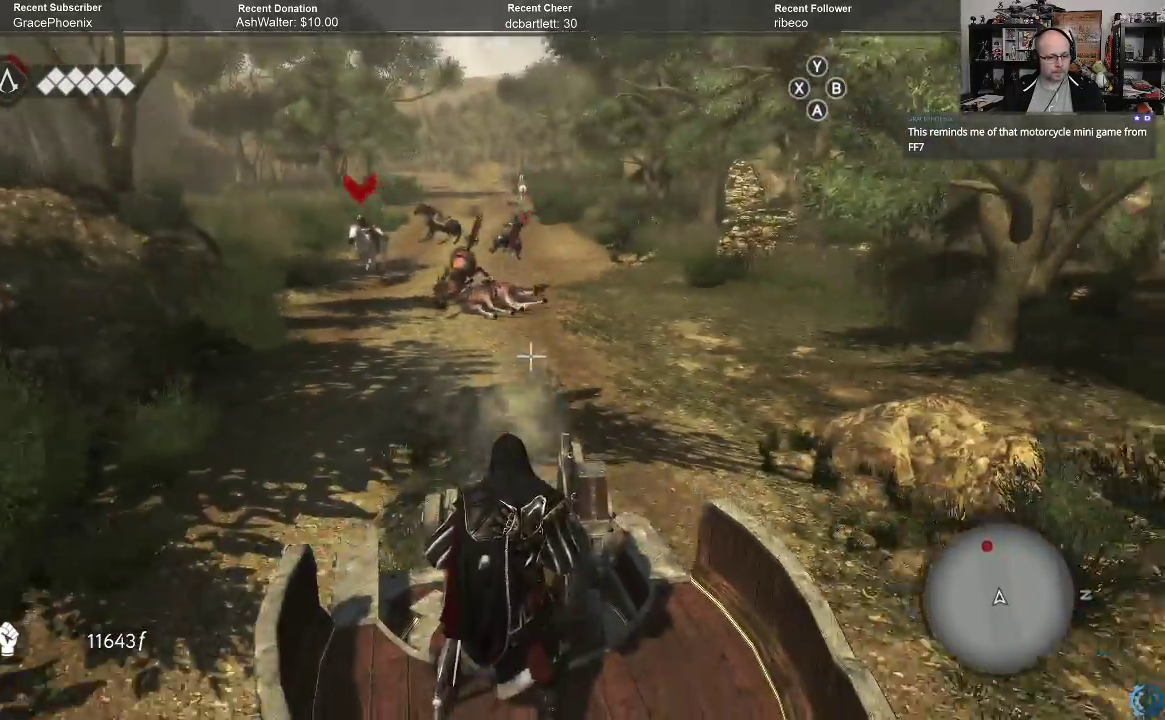
{"buttons": [], "left_stick": "center", "right_stick": "up-left", "events": [[33, "right_stick", "down-left"], [133, "right_stick", "left"], [333, "right_stick", "up"], [500, "right_stick", "up-left"]]}
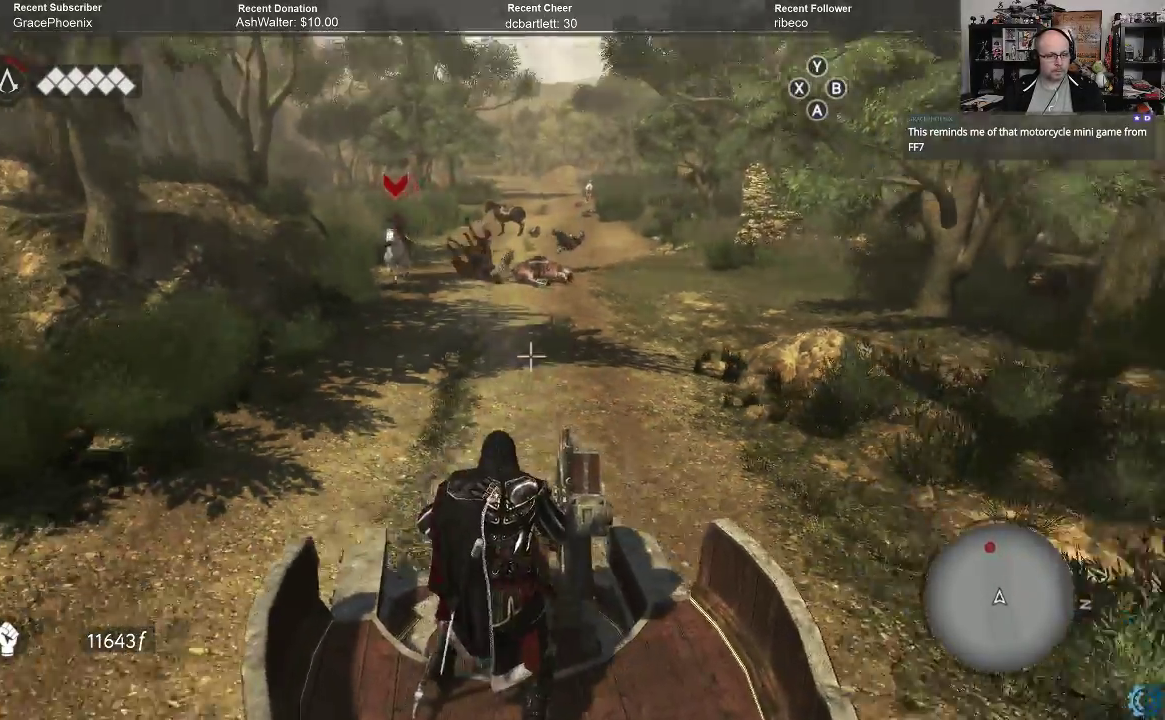
{"buttons": [], "left_stick": "center", "right_stick": "center", "events": [[167, "right_stick", "left"], [300, "right_stick", "center"]]}
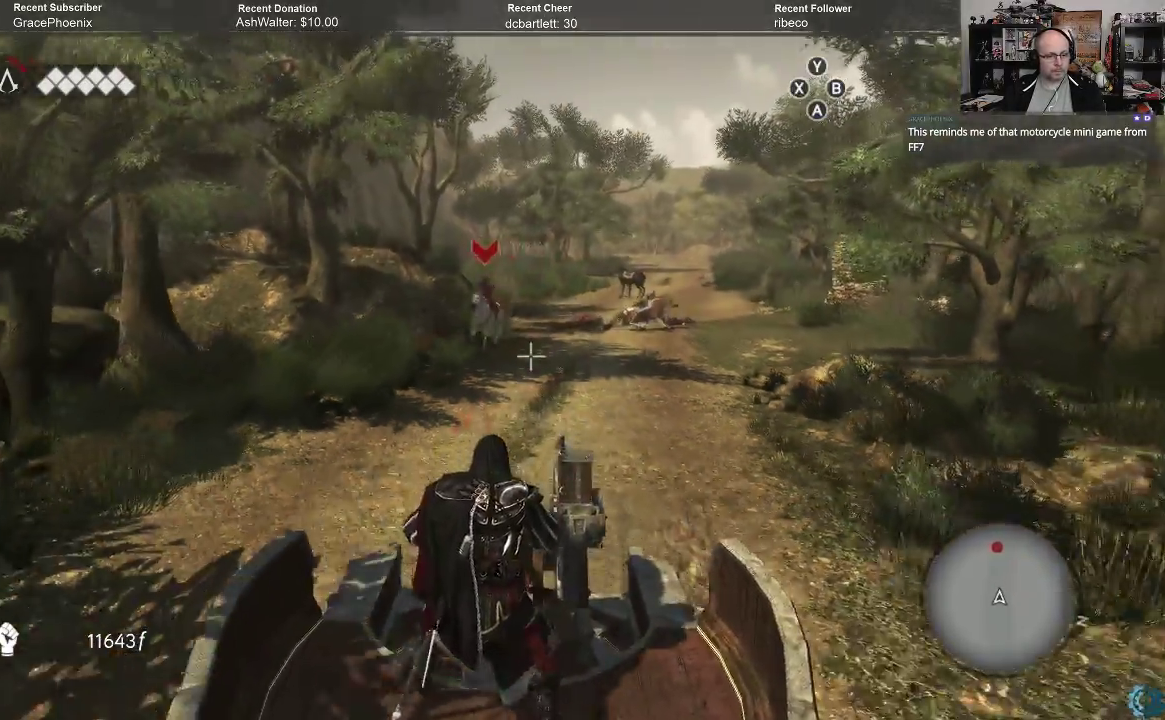
{"buttons": [], "left_stick": "center", "right_stick": "center", "events": [[33, "right_stick", "left"], [100, "right_stick", "up-left"], [267, "right_stick", "center"], [400, "R2", "down"], [500, "R2", "up"]]}
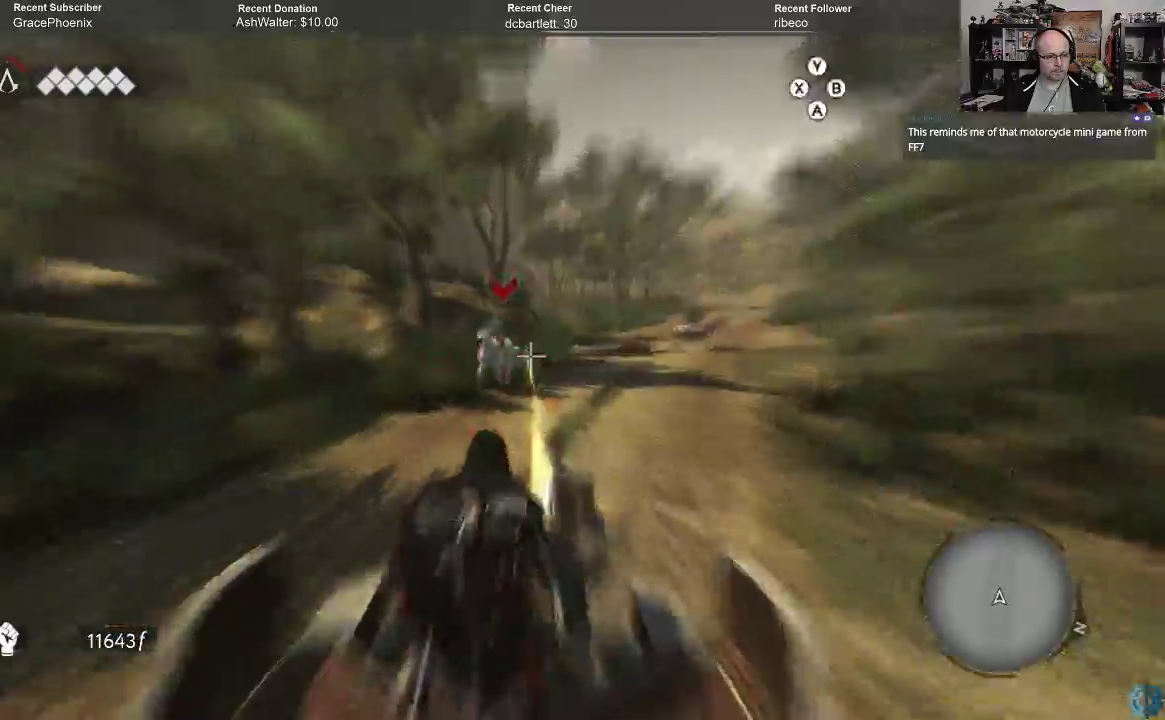
{"buttons": [], "left_stick": "center", "right_stick": "right", "events": [[333, "right_stick", "right"]]}
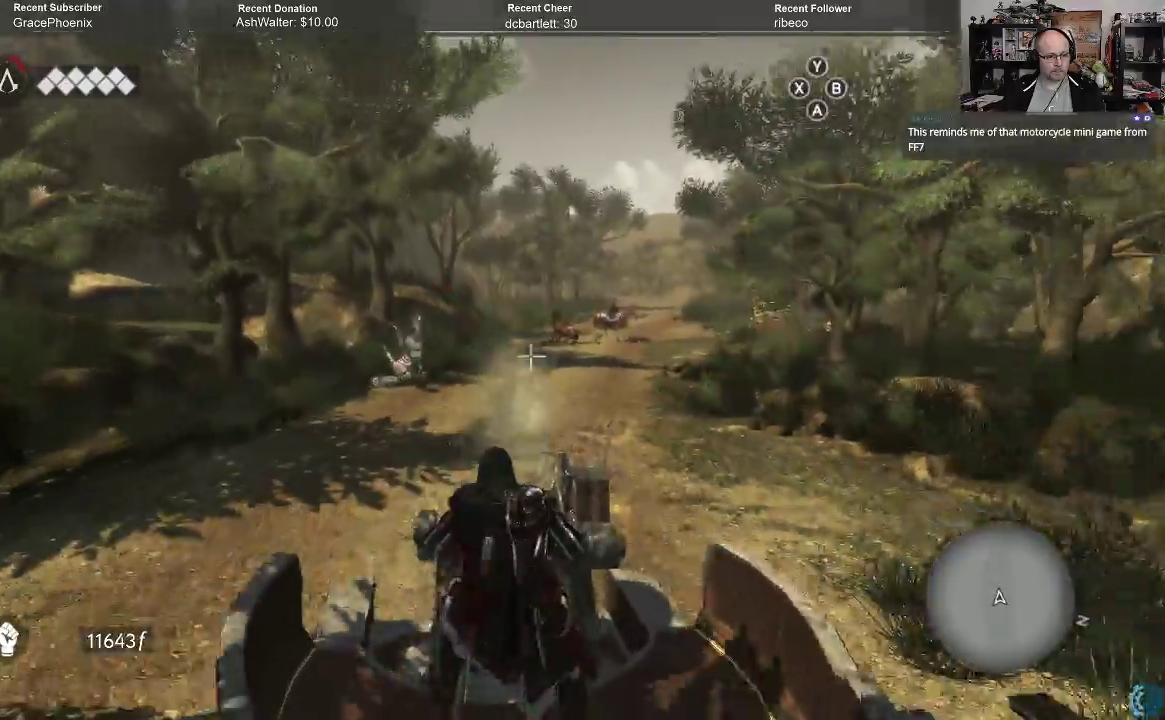
{"buttons": [], "left_stick": "center", "right_stick": "center", "events": [[167, "right_stick", "center"], [333, "right_stick", "down"], [500, "right_stick", "center"]]}
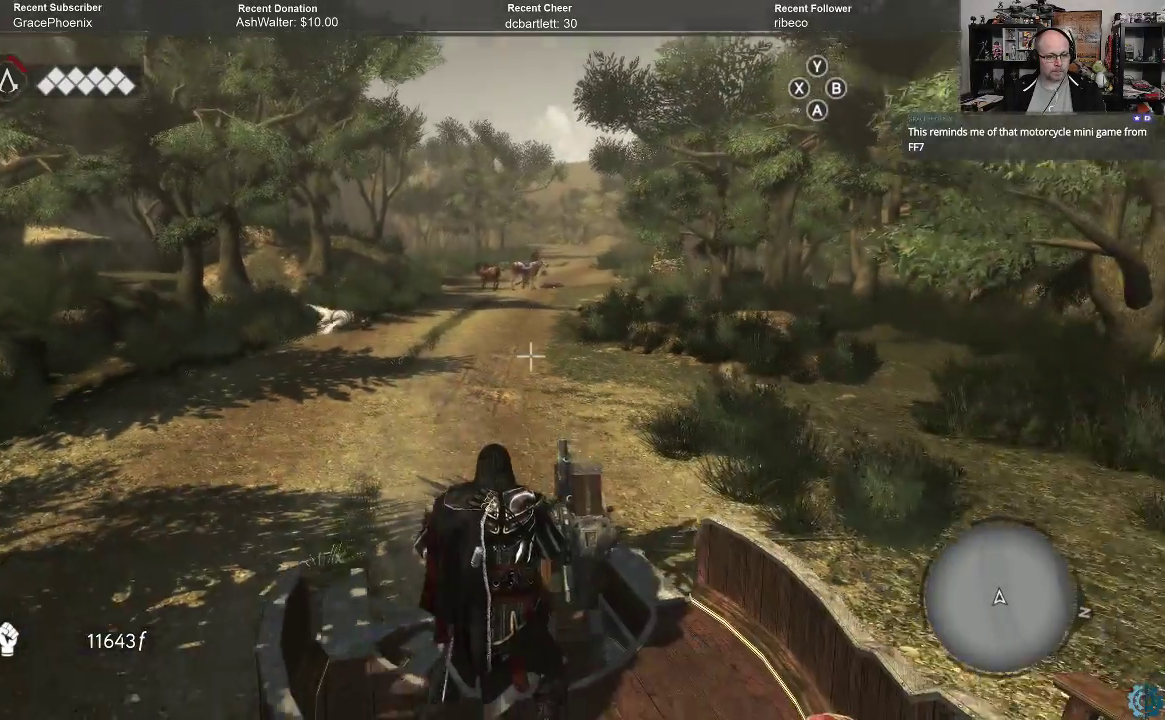
{"buttons": [], "left_stick": "center", "right_stick": "up", "events": [[333, "right_stick", "up"]]}
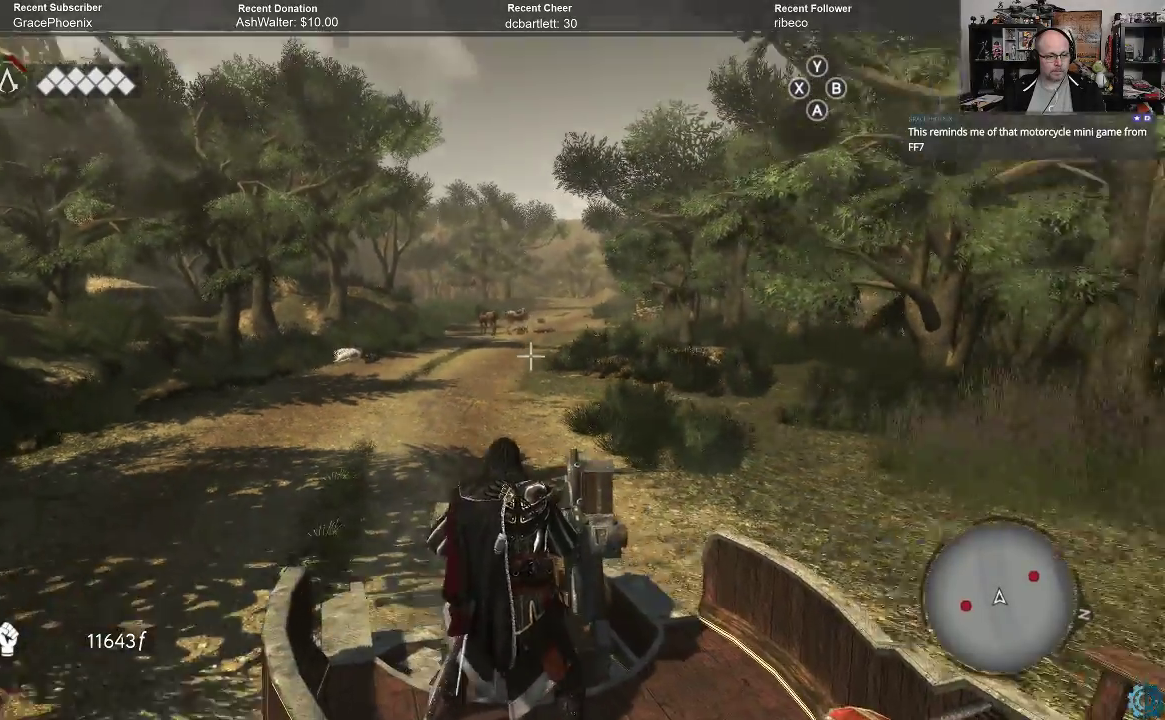
{"buttons": [], "left_stick": "center", "right_stick": "center", "events": [[67, "right_stick", "center"]]}
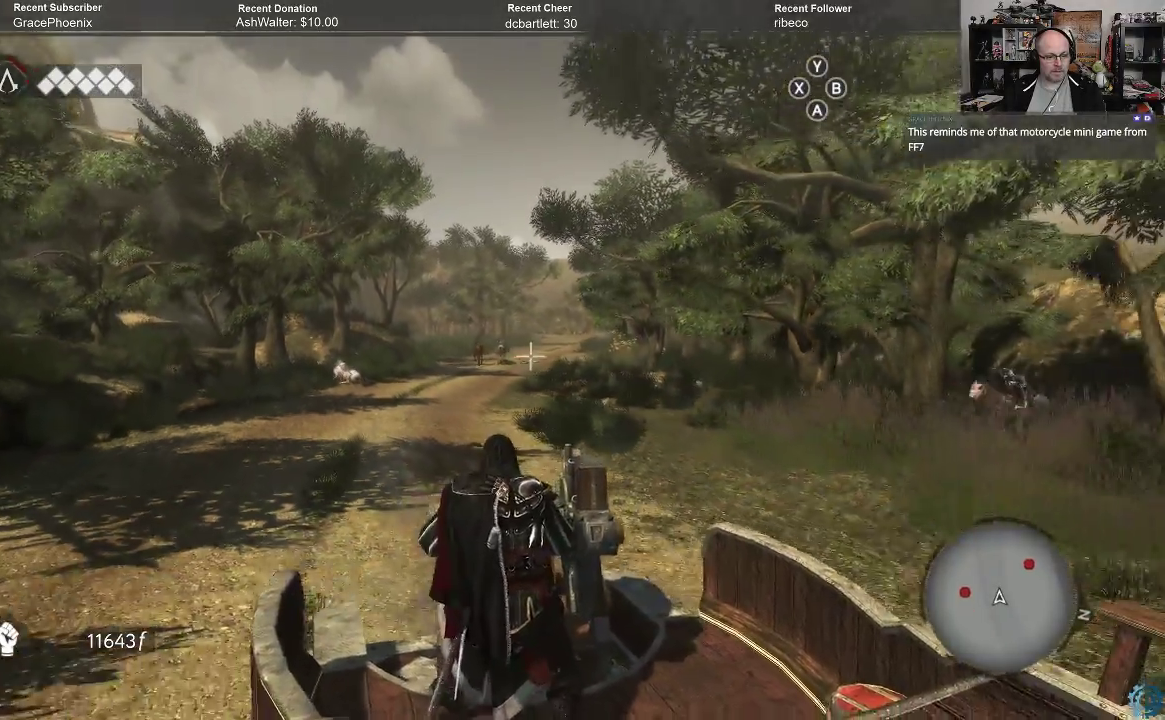
{"buttons": [], "left_stick": "center", "right_stick": "center", "events": [[67, "right_stick", "left"], [200, "right_stick", "center"]]}
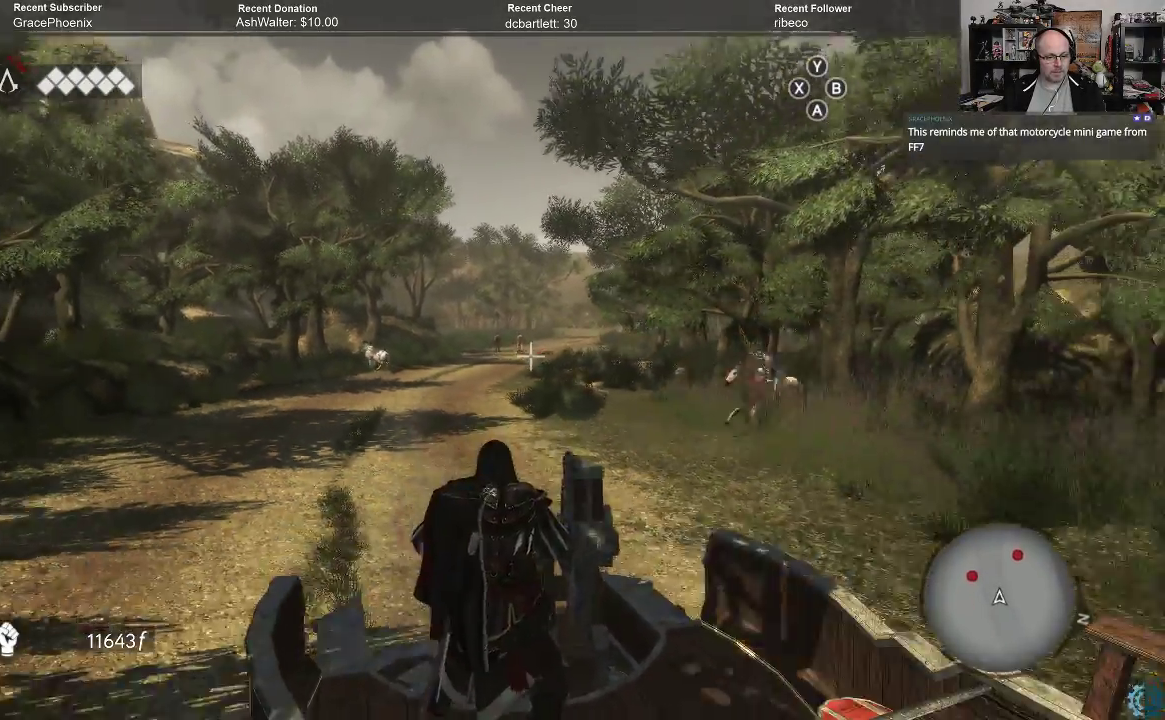
{"buttons": [], "left_stick": "center", "right_stick": "center", "events": [[67, "right_stick", "right"], [233, "right_stick", "center"], [333, "R2", "down"], [467, "R2", "up"]]}